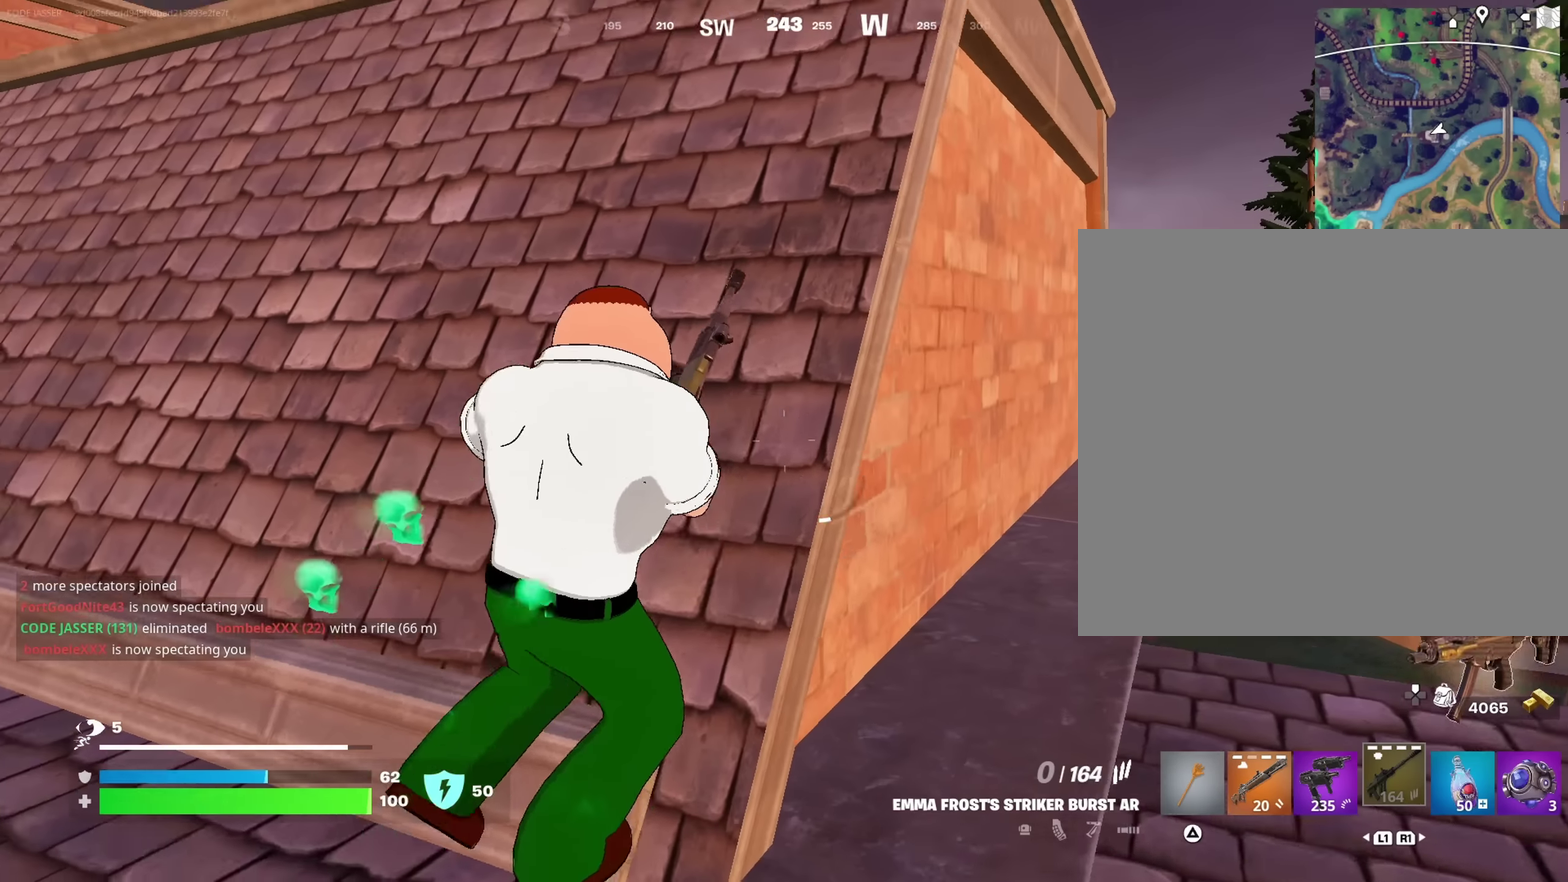
Gameplay with a controller (PlayStation layout); each line is a JSON object with the inputs held at the frame after it (dt_ms = milliseconds from this image to that frame). "events" lists button and stick changes between this image and that frame as [ms after this image, input, new state], when the widget could be followed in between. This document gives stick clicks only as held states, not as events.
{"dt_ms": 317, "buttons": [], "left_stick": "up", "right_stick": "center", "events": [[67, "left_stick", "center"], [300, "left_stick", "up"]]}
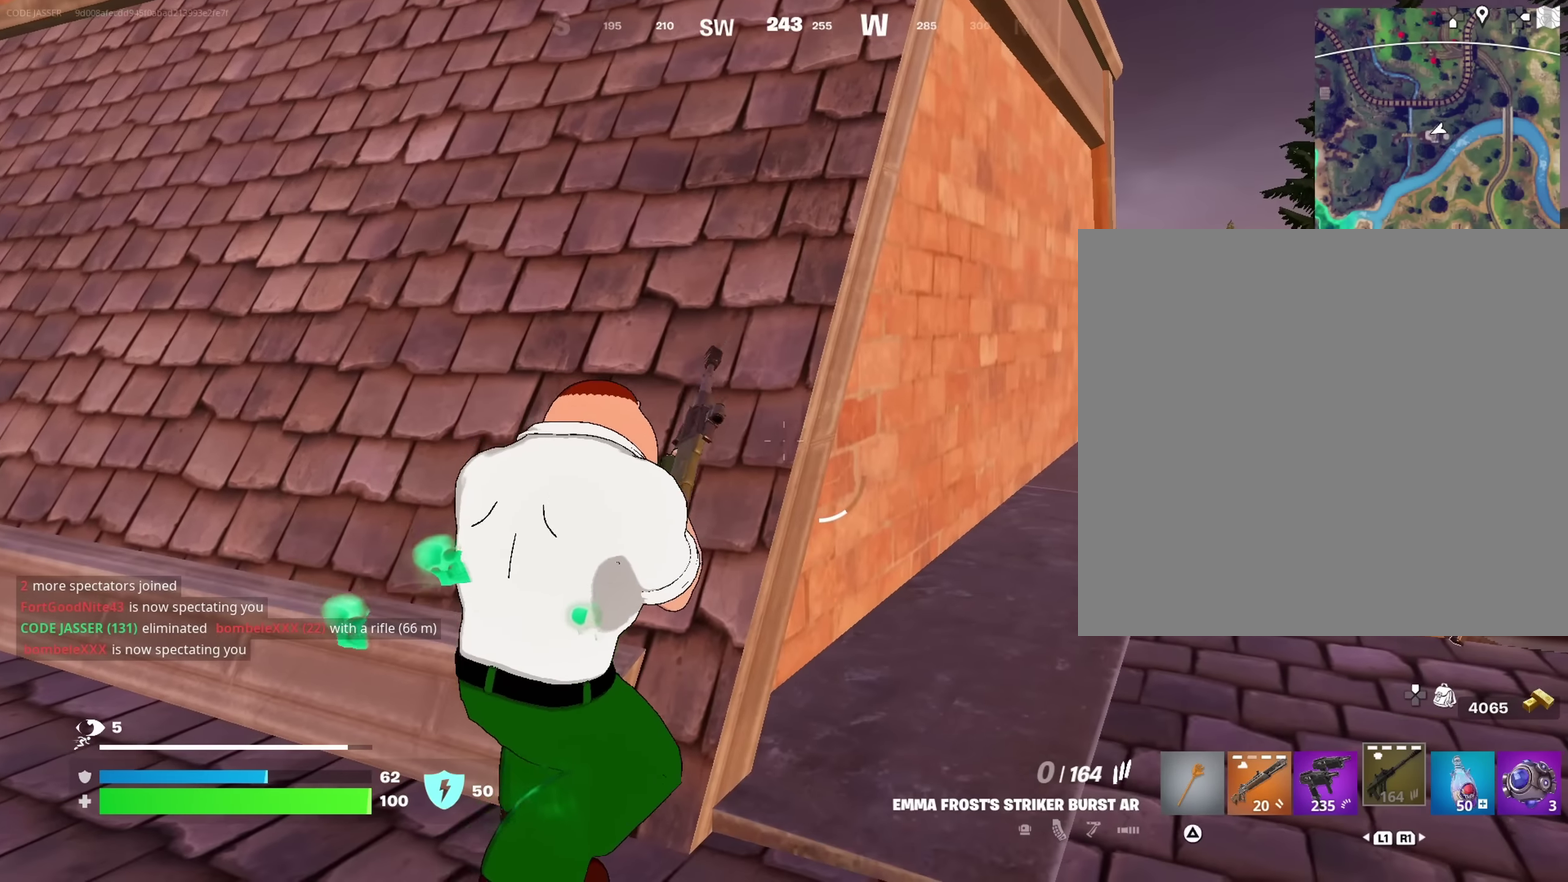
{"dt_ms": 683, "buttons": [], "left_stick": "up-right", "right_stick": "center"}
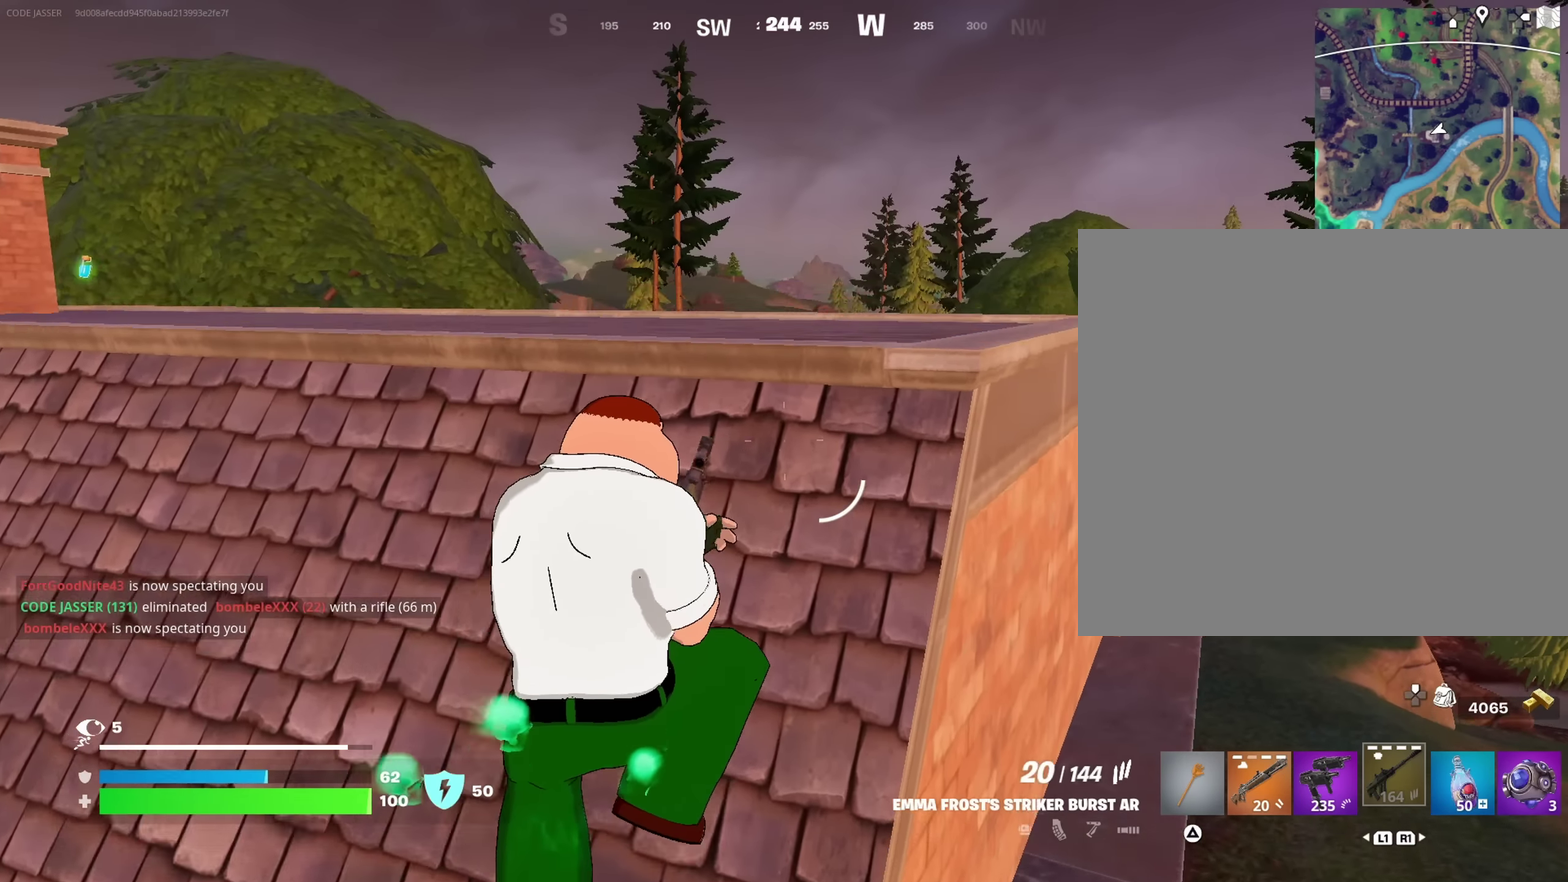
{"dt_ms": 317, "buttons": [], "left_stick": "up-right", "right_stick": "center", "events": [[67, "right_stick", "down-right"], [134, "right_stick", "center"]]}
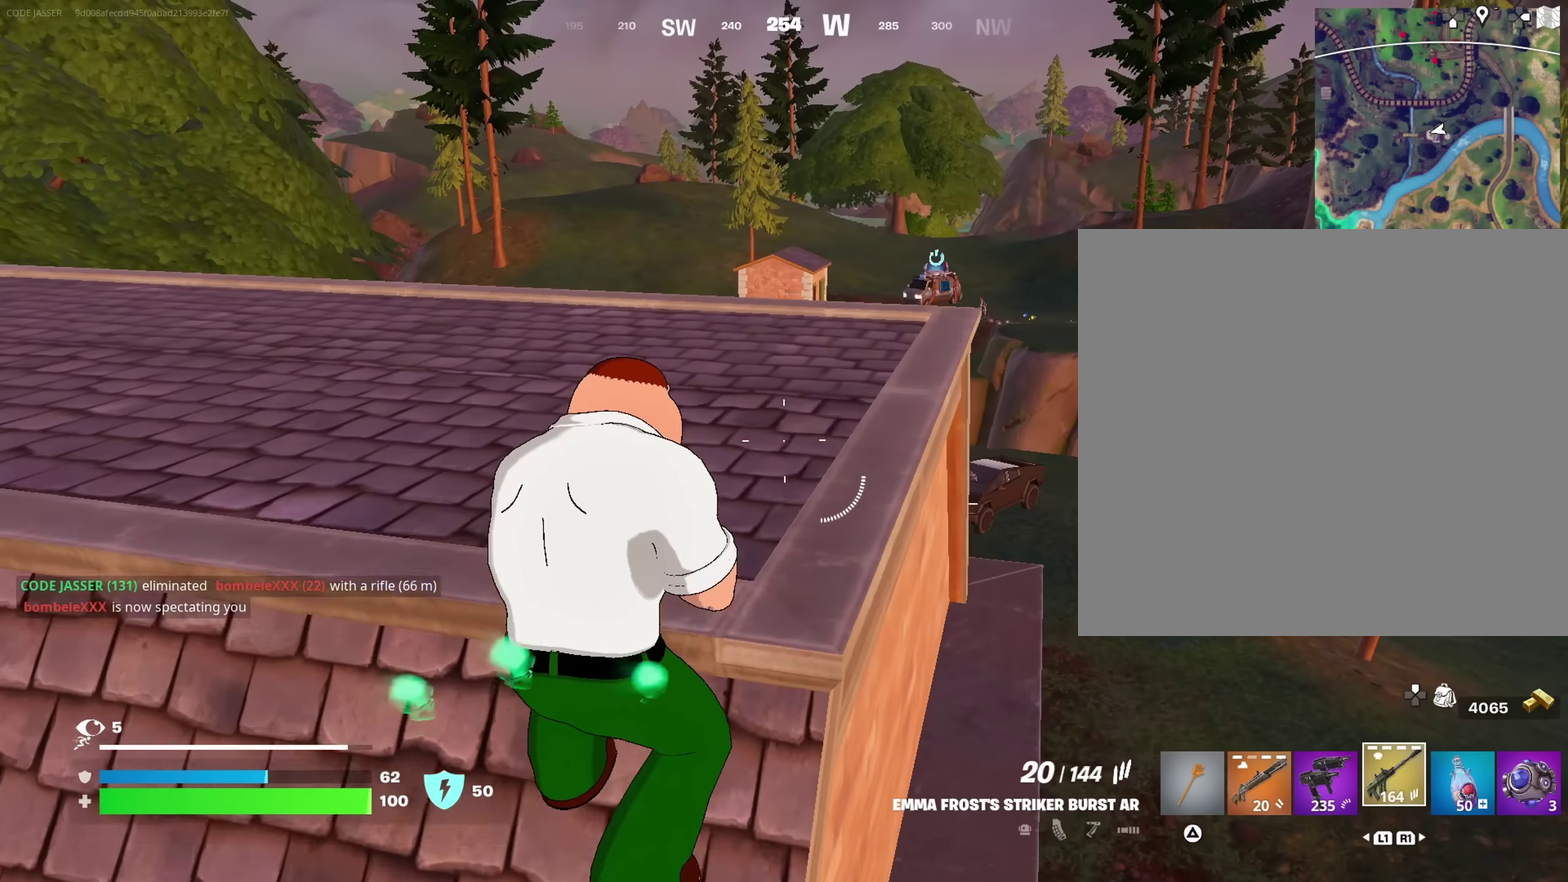
{"dt_ms": 683, "buttons": ["L2"], "left_stick": "down", "right_stick": "down-left", "events": [[50, "left_stick", "up"], [317, "left_stick", "up-left"], [333, "right_stick", "up-right"], [383, "right_stick", "center"], [433, "L2", "down"], [517, "right_stick", "up"], [583, "left_stick", "center"], [650, "right_stick", "down-left"], [667, "left_stick", "down"]]}
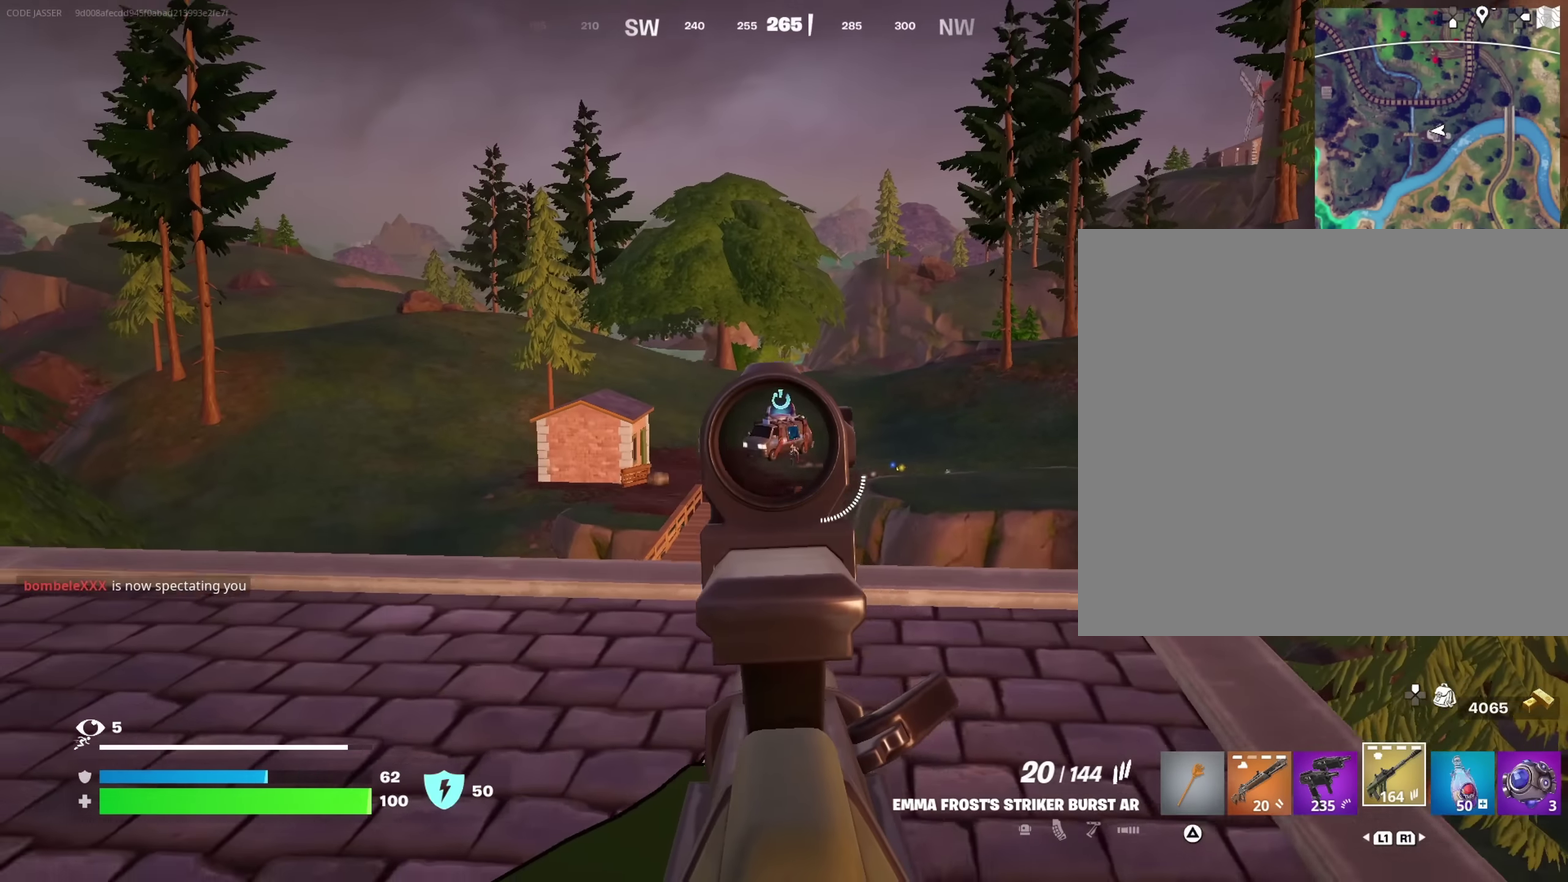
{"dt_ms": 317, "buttons": ["L2"], "left_stick": "up-left", "right_stick": "center", "events": [[67, "right_stick", "center"], [150, "left_stick", "up-left"]]}
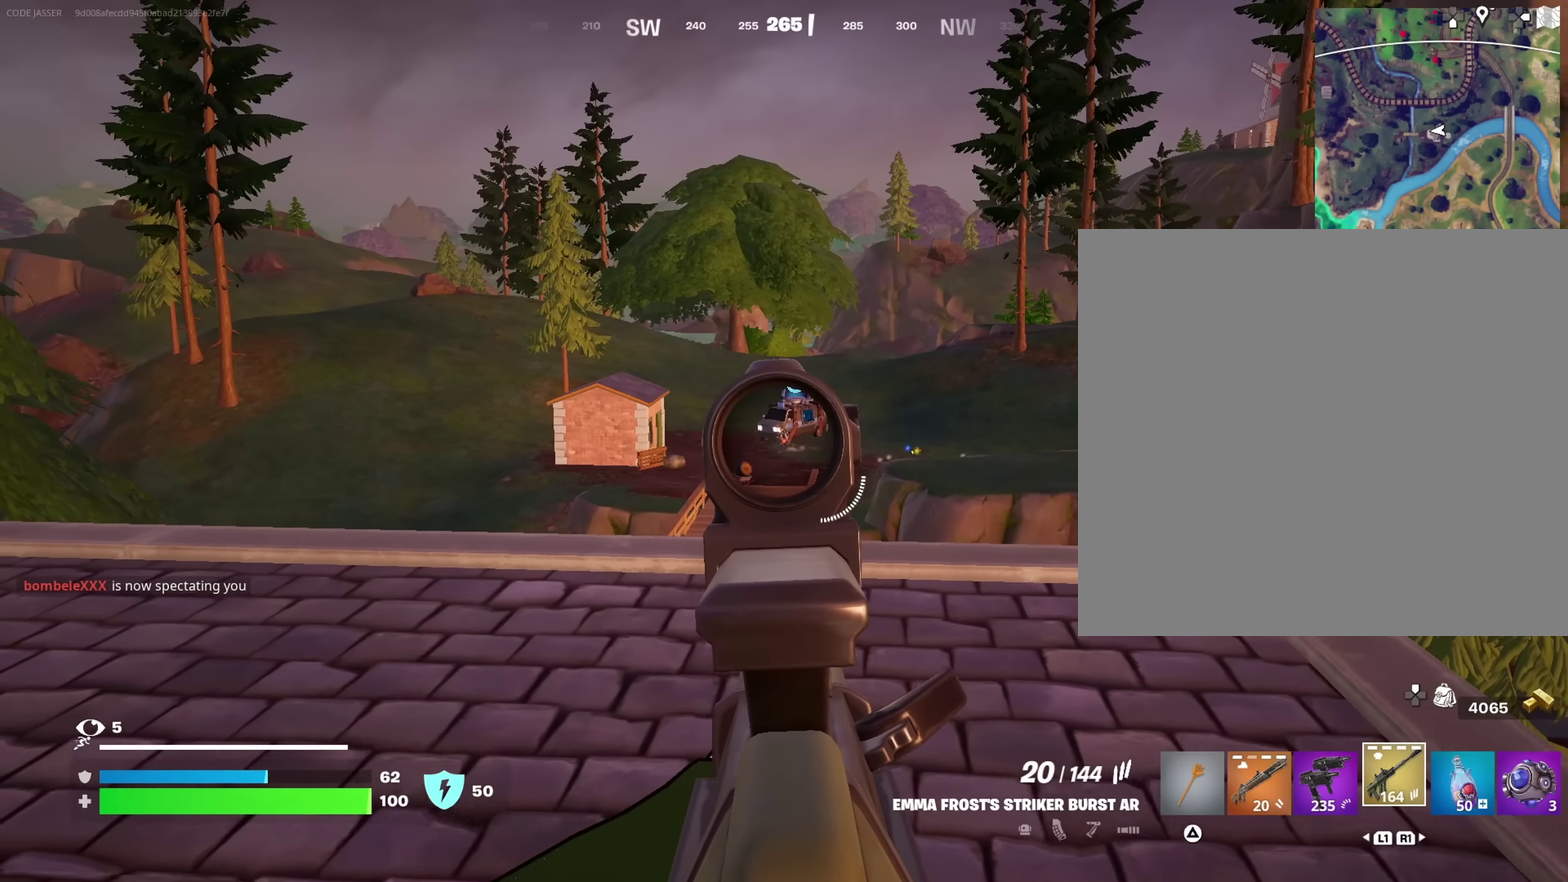
{"dt_ms": 683, "buttons": ["L2", "R2"], "left_stick": "left", "right_stick": "center"}
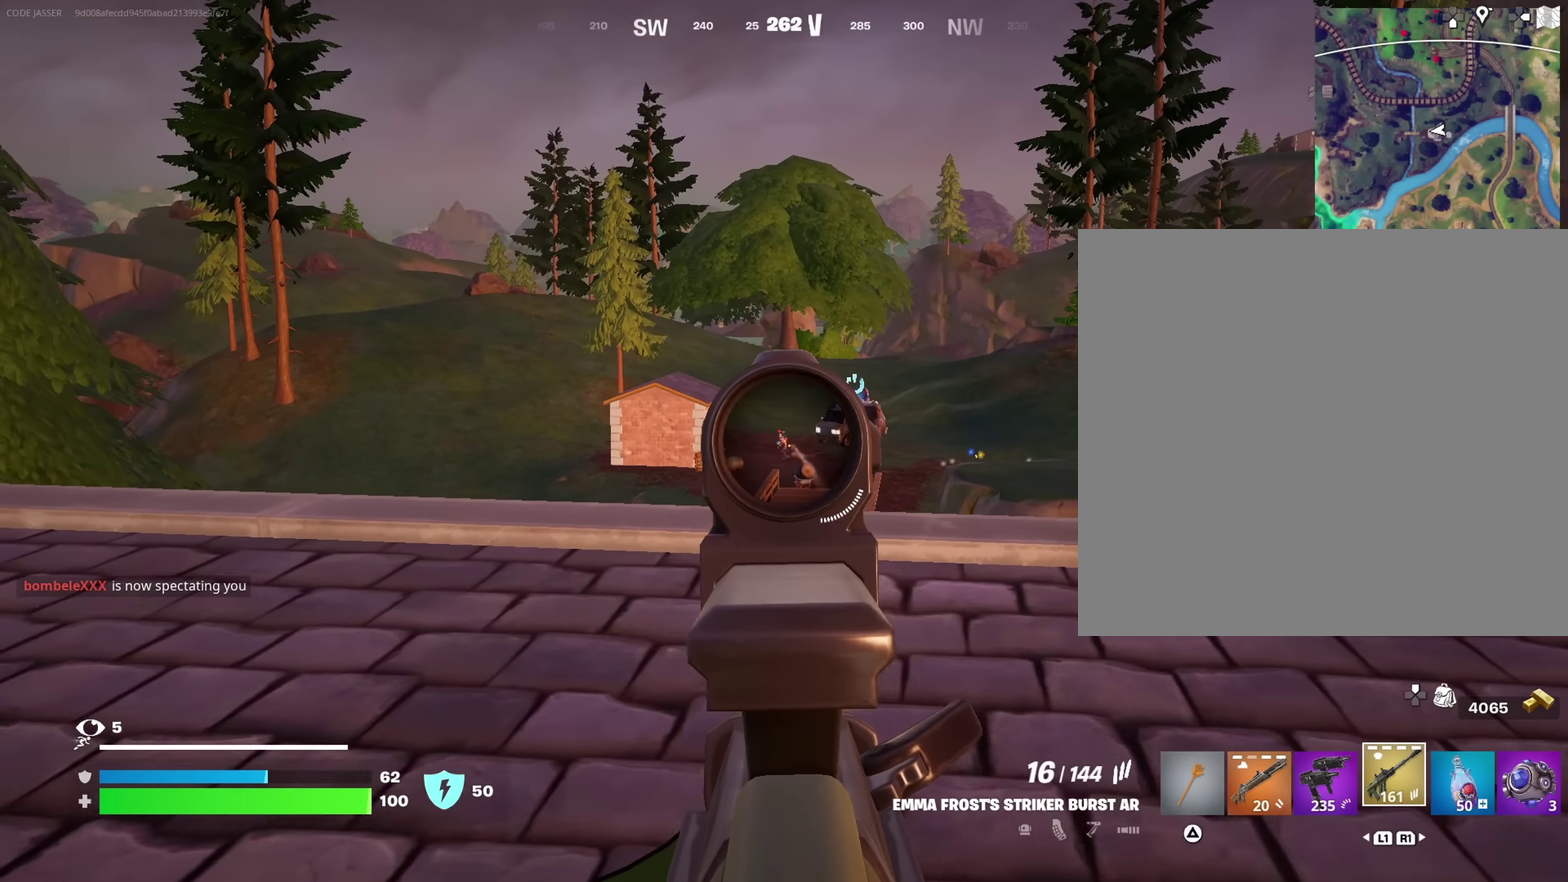
{"dt_ms": 317, "buttons": ["L2", "R2"], "left_stick": "left", "right_stick": "center", "events": []}
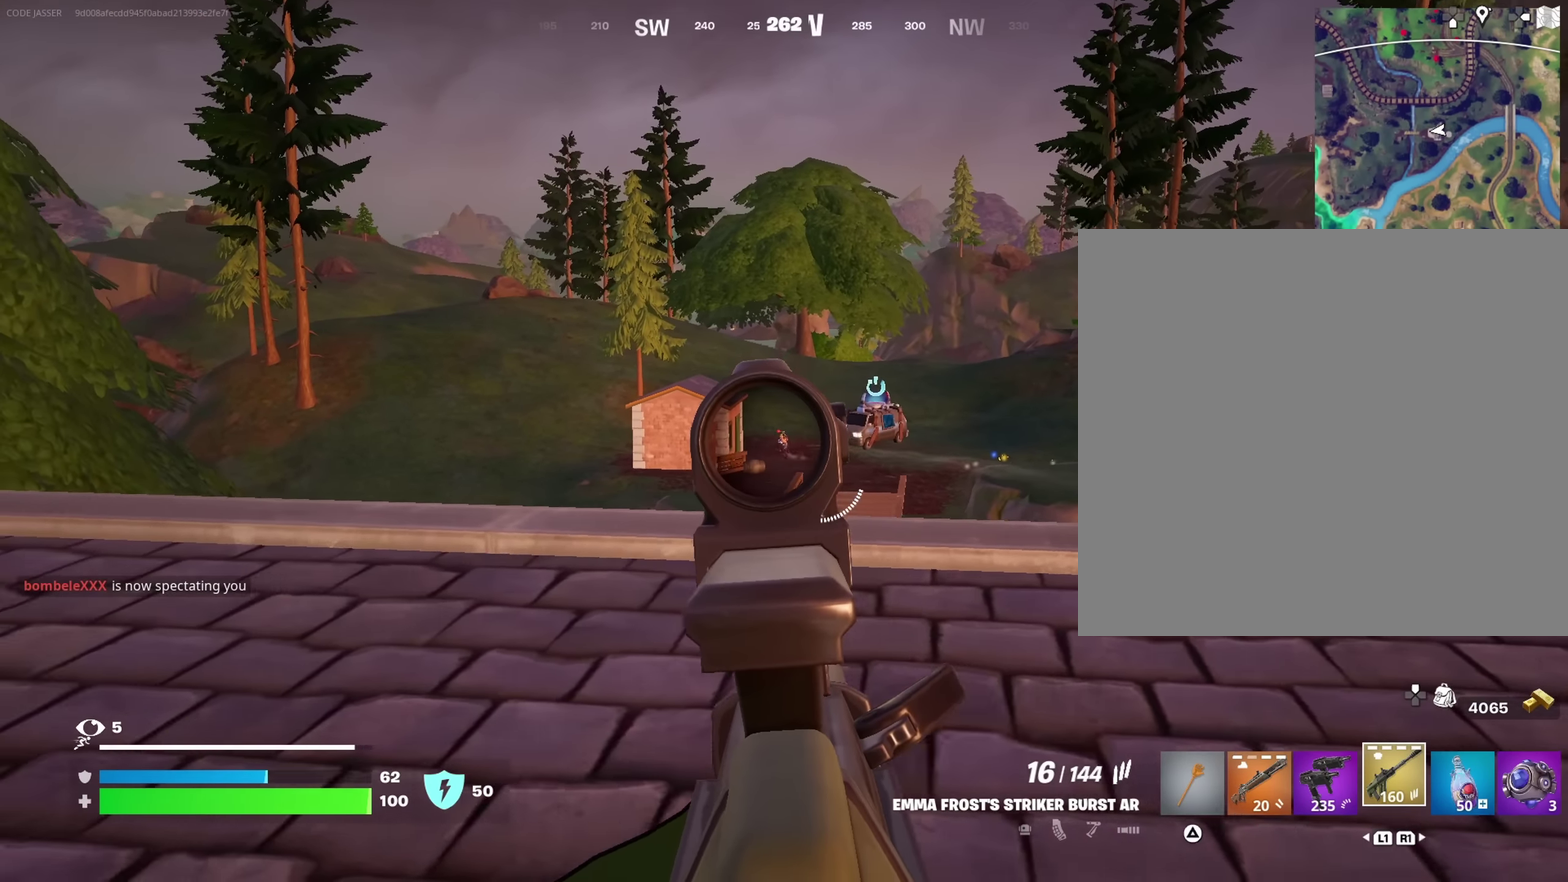
{"dt_ms": 900, "buttons": ["L2", "R2"], "left_stick": "left", "right_stick": "center", "events": [[317, "left_stick", "center"], [400, "left_stick", "right"], [483, "left_stick", "center"], [567, "left_stick", "down-left"], [650, "left_stick", "left"], [700, "left_stick", "center"], [867, "left_stick", "left"]]}